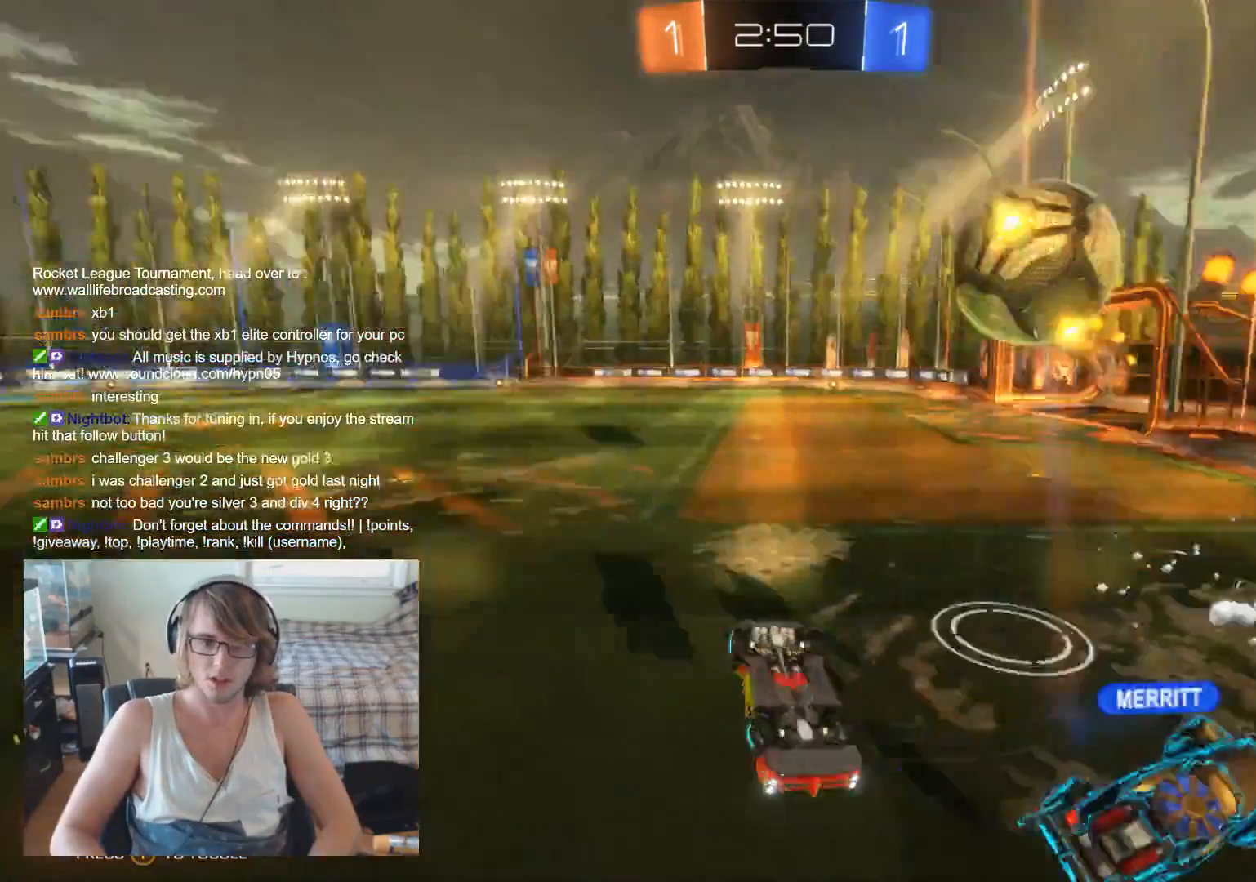
Gameplay with a controller (Xbox layout); each line is a JSON object with the inputs held at the frame after it. "events" lists button and stick changes between this image and that frame as [ms after this image, input, new state], when the widget could be followed in between.
{"buttons": ["R2"], "left_stick": "right", "right_stick": "center", "events": [[300, "R2", "down"]]}
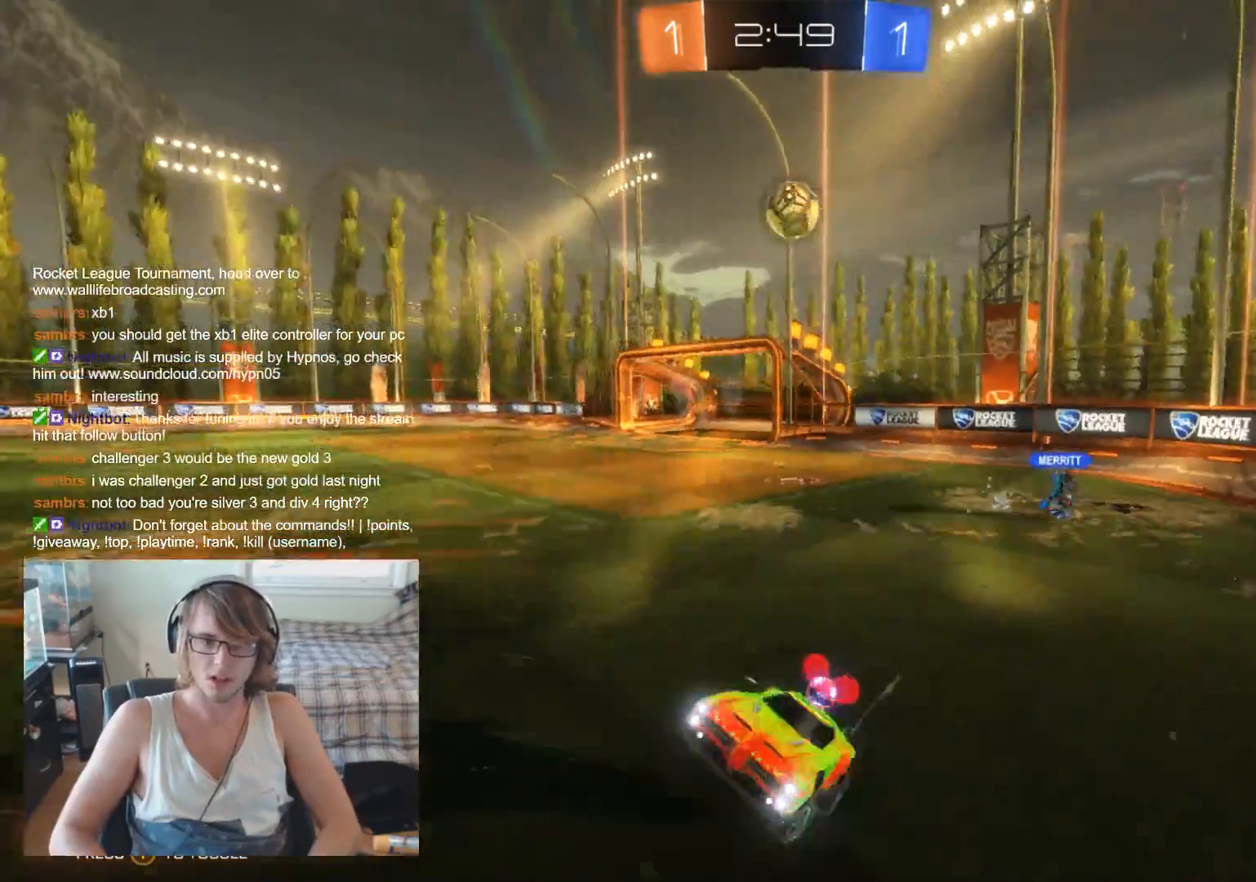
{"buttons": ["R2"], "left_stick": "right", "right_stick": "center", "events": []}
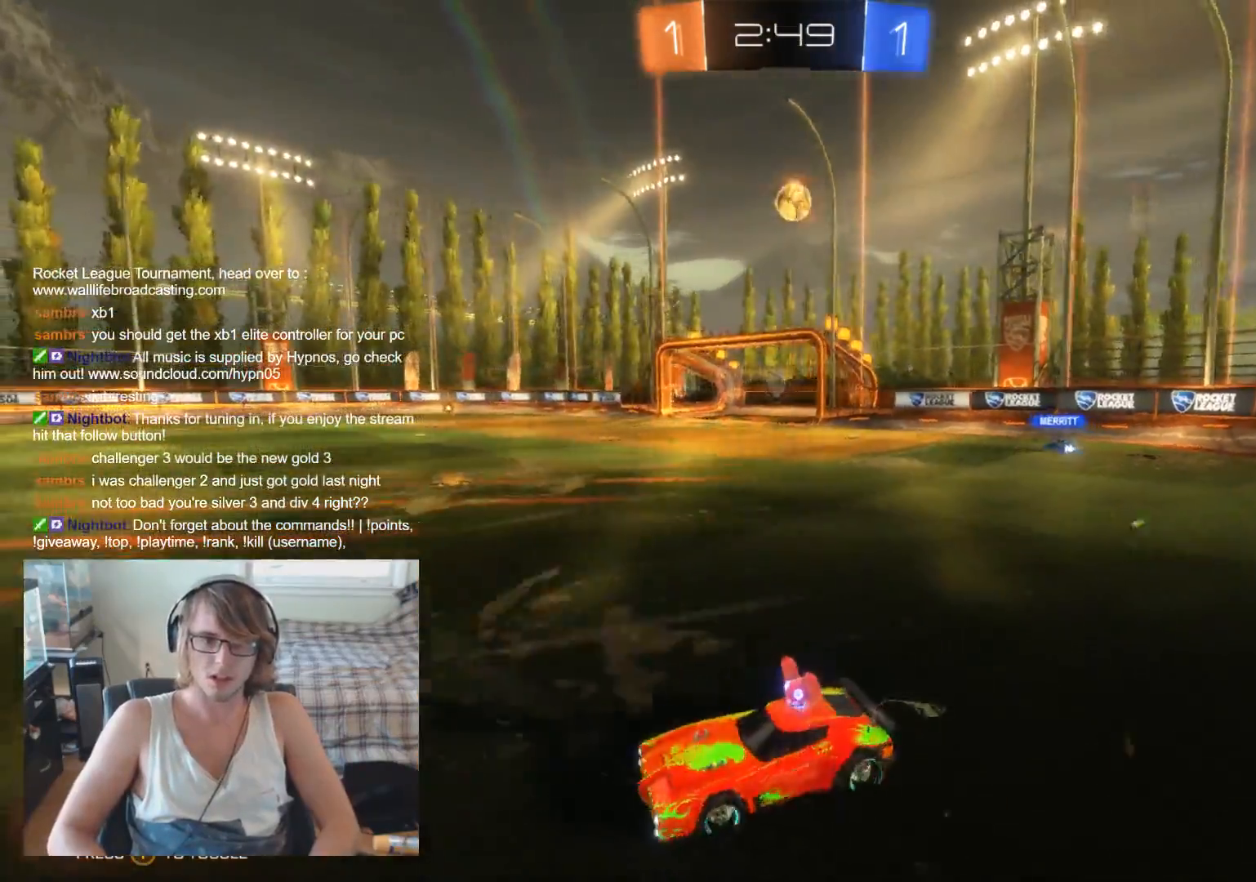
{"buttons": ["B", "R2"], "left_stick": "right", "right_stick": "center", "events": [[467, "B", "down"]]}
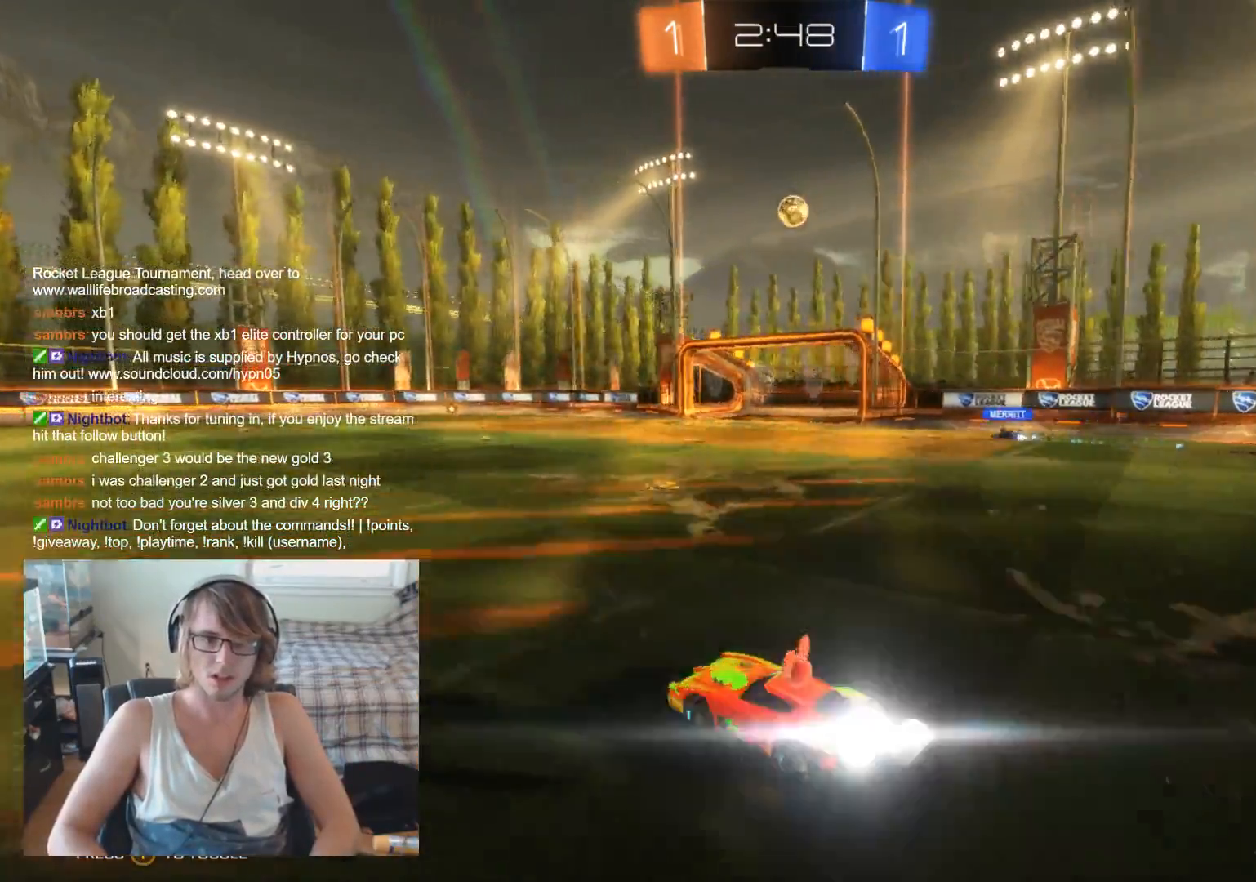
{"buttons": ["A", "R2"], "left_stick": "up-right", "right_stick": "center", "events": [[233, "left_stick", "up"], [333, "A", "down"], [367, "B", "up"], [400, "A", "up"], [467, "A", "down"], [500, "left_stick", "up-right"]]}
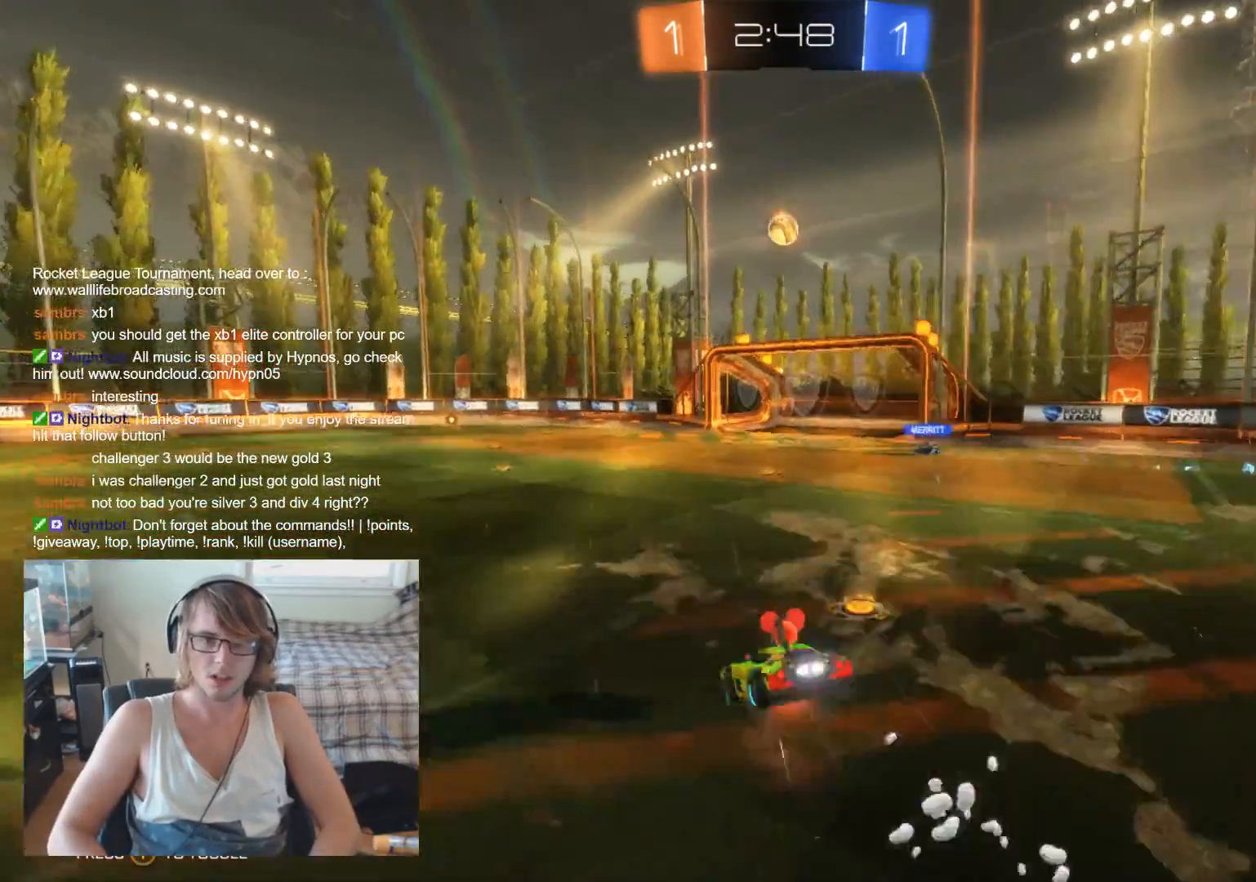
{"buttons": ["R2"], "left_stick": "center", "right_stick": "center", "events": [[133, "A", "up"], [167, "left_stick", "right"], [267, "left_stick", "center"]]}
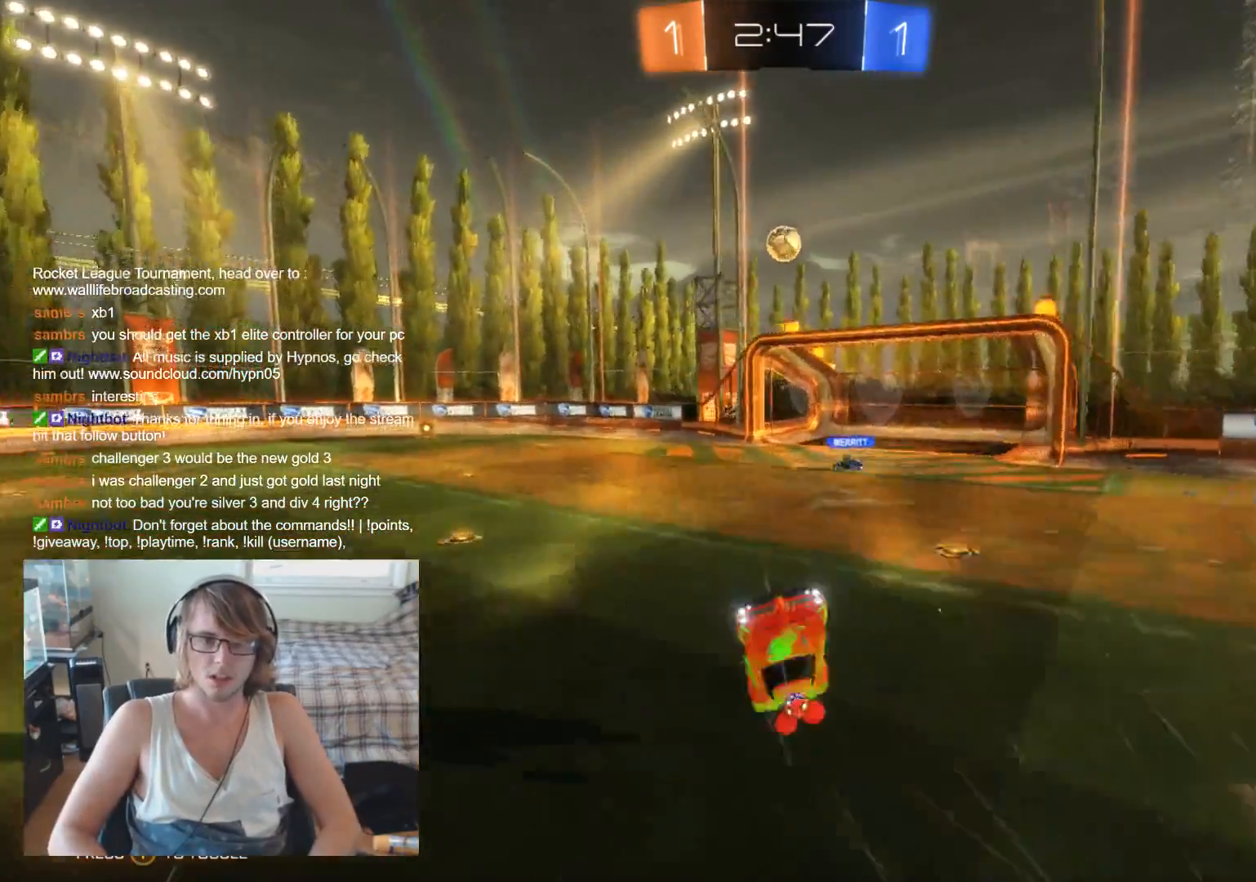
{"buttons": ["R2"], "left_stick": "right", "right_stick": "center", "events": [[67, "left_stick", "right"], [167, "left_stick", "center"], [367, "left_stick", "right"]]}
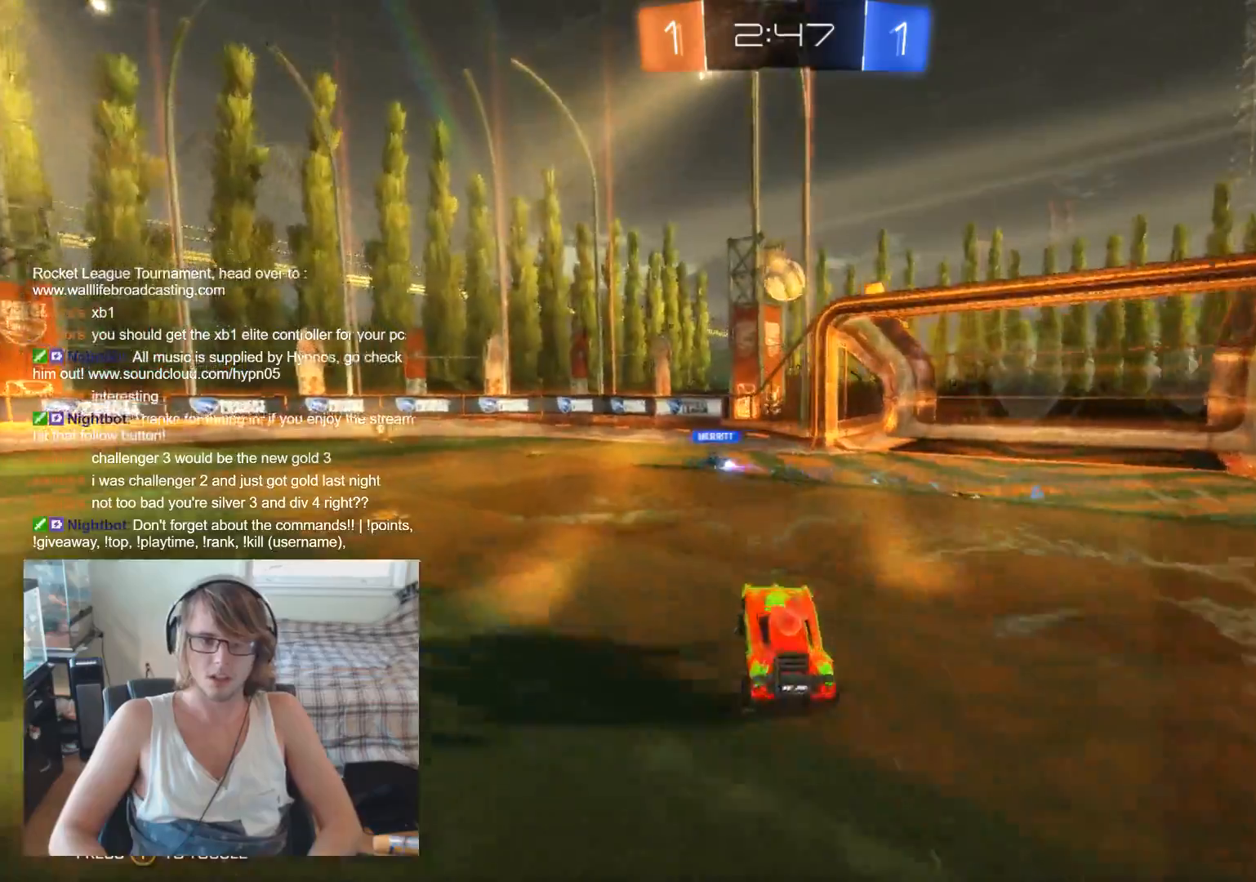
{"buttons": ["X", "R2"], "left_stick": "center", "right_stick": "center", "events": [[467, "left_stick", "center"], [500, "X", "down"]]}
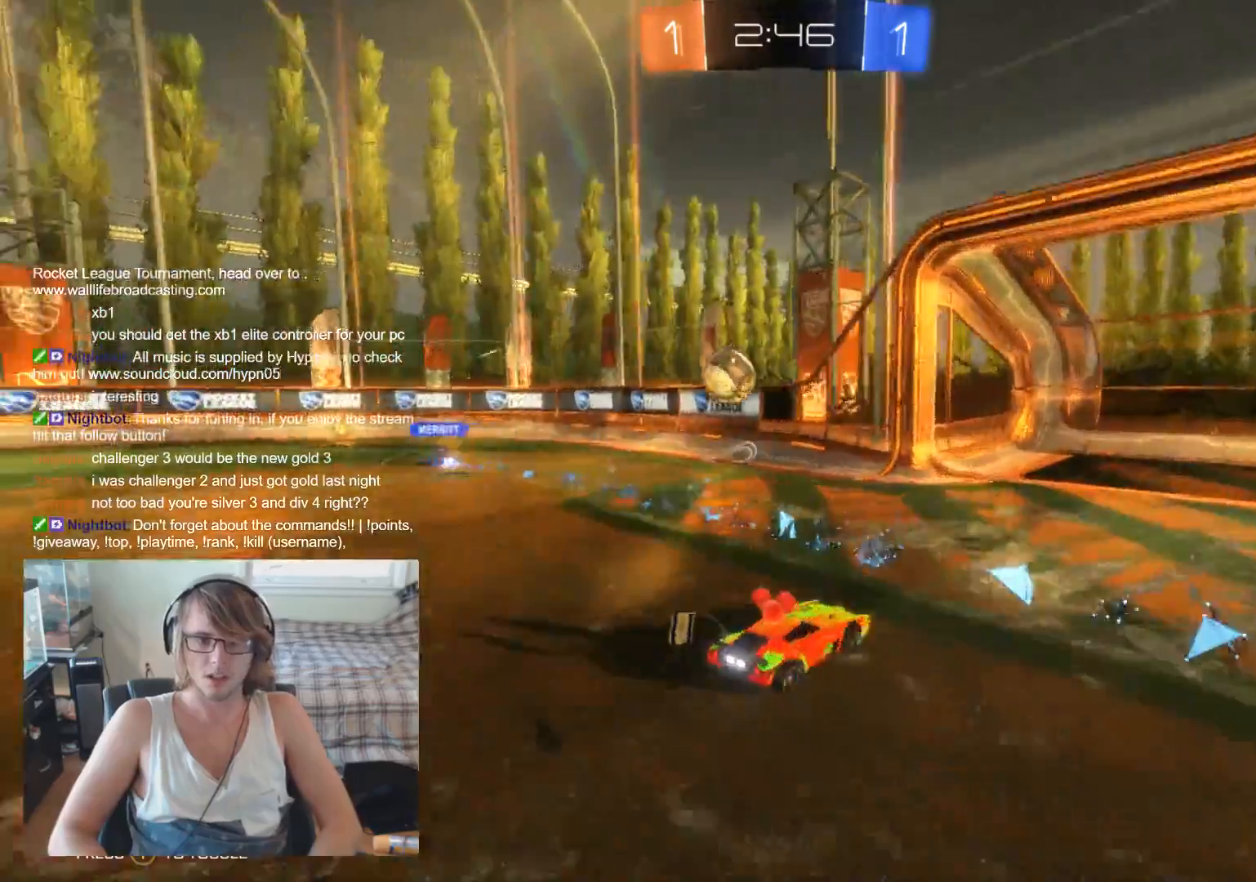
{"buttons": ["L2"], "left_stick": "up-left", "right_stick": "center", "events": [[33, "R2", "up"], [67, "left_stick", "up-left"], [500, "L2", "down"], [500, "X", "up"]]}
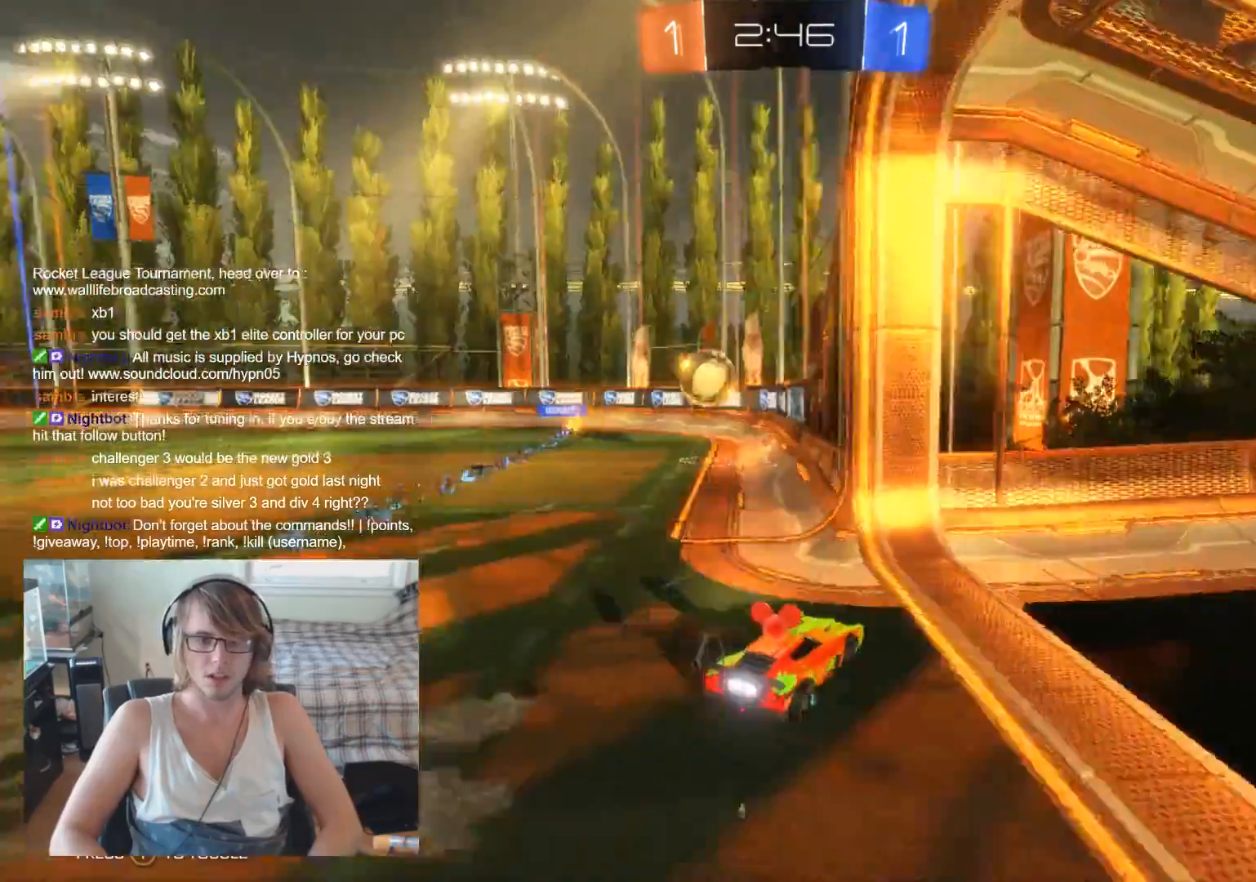
{"buttons": ["L2"], "left_stick": "right", "right_stick": "center", "events": [[33, "left_stick", "center"], [400, "left_stick", "right"]]}
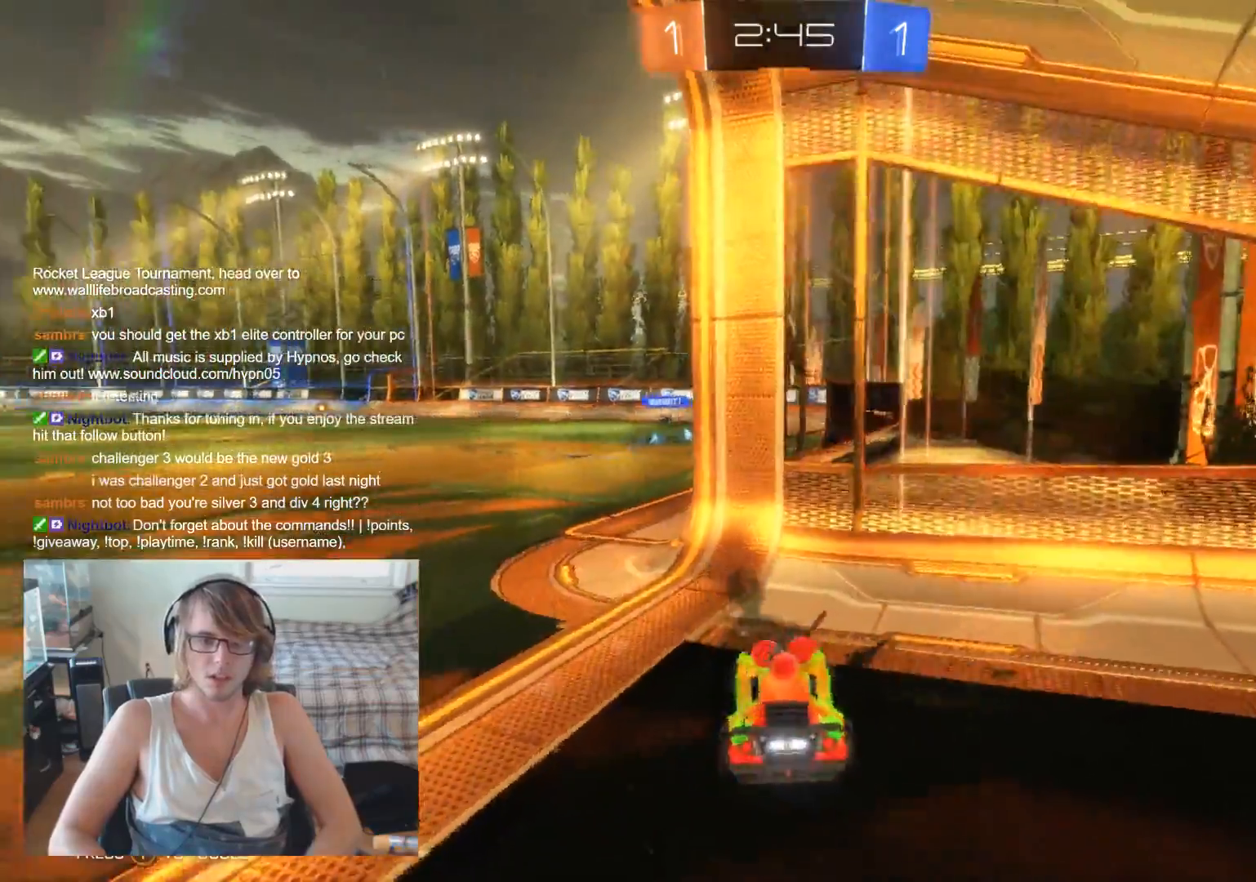
{"buttons": ["R2"], "left_stick": "up-left", "right_stick": "center", "events": [[367, "L2", "up"], [367, "R2", "down"], [433, "left_stick", "up-left"]]}
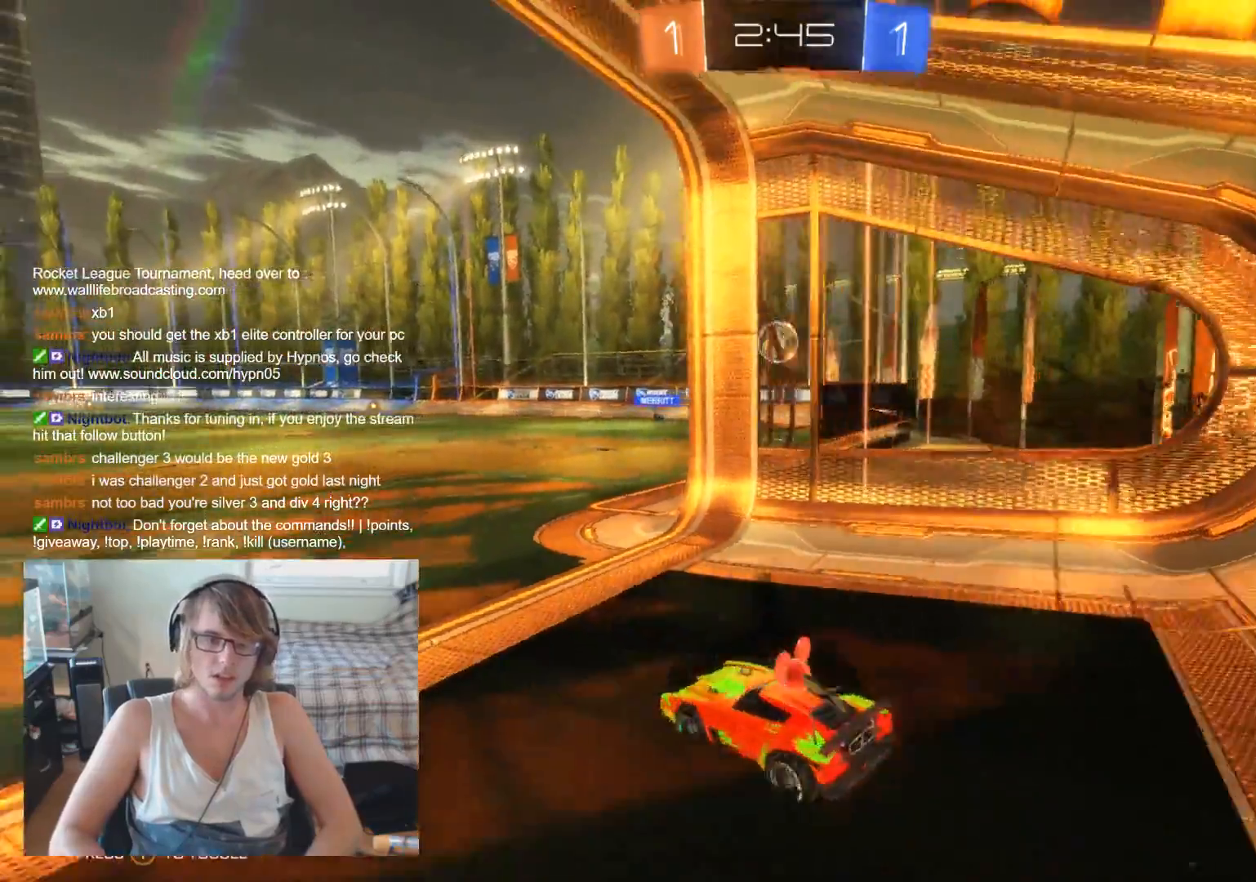
{"buttons": ["R2"], "left_stick": "left", "right_stick": "center", "events": [[433, "left_stick", "left"]]}
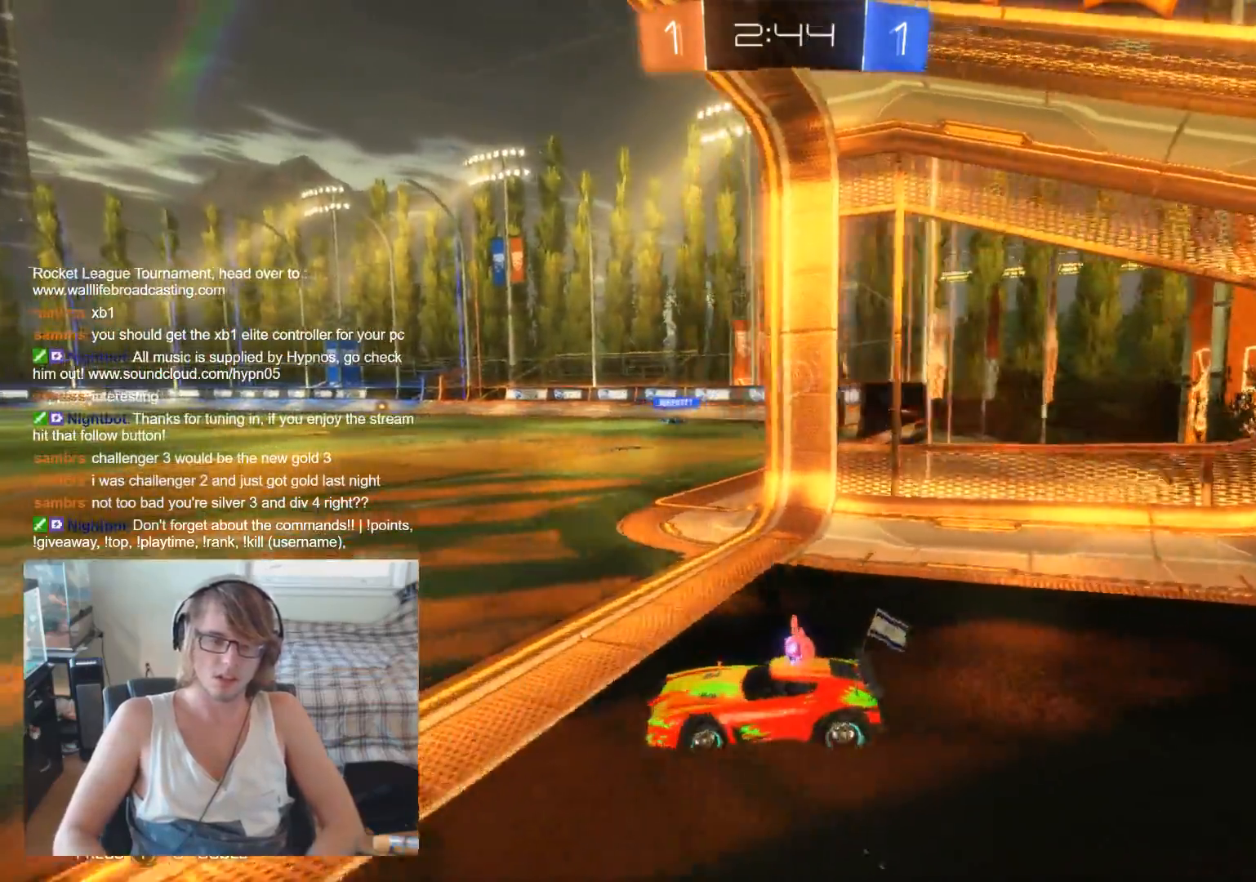
{"buttons": ["X"], "left_stick": "right", "right_stick": "center", "events": [[67, "left_stick", "center"], [233, "left_stick", "right"], [267, "X", "down"], [433, "R2", "up"]]}
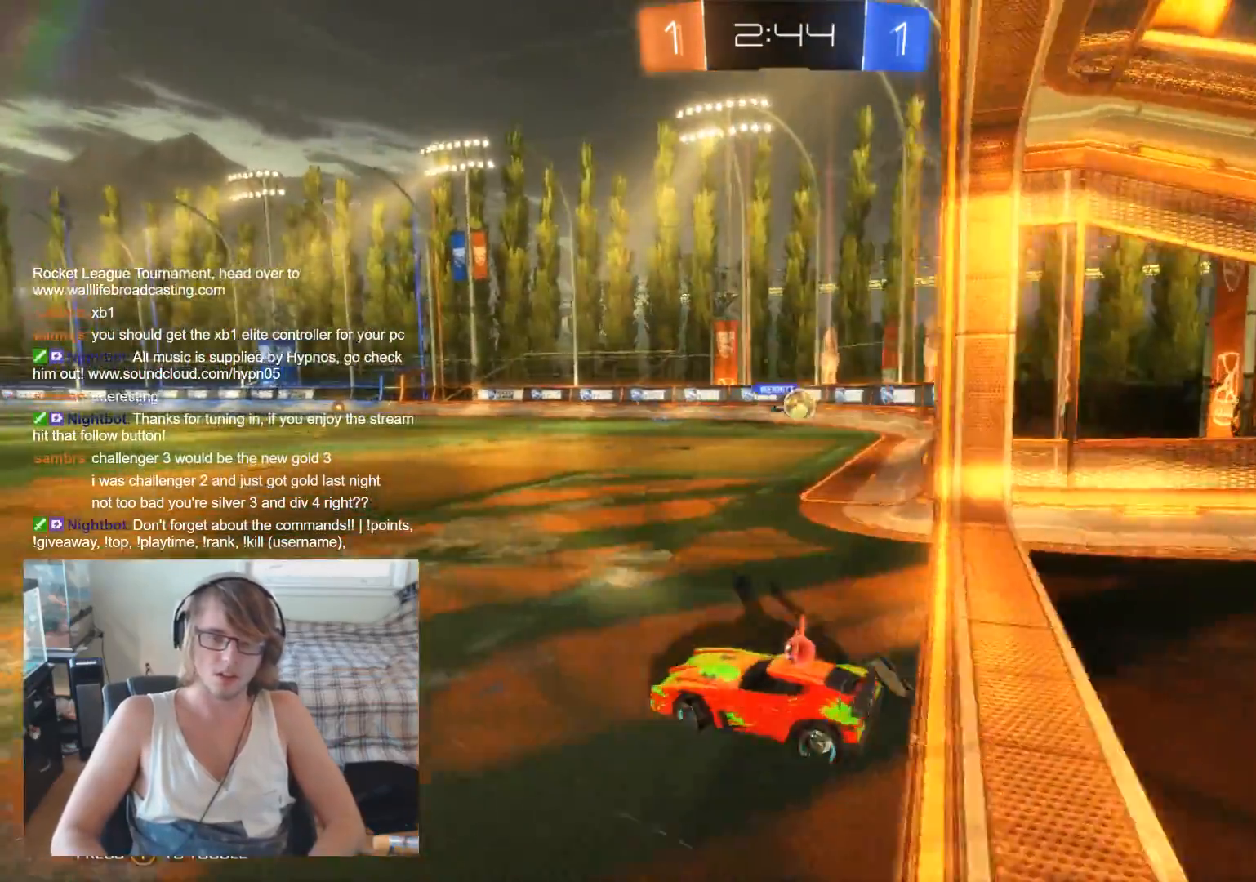
{"buttons": ["R2"], "left_stick": "center", "right_stick": "center", "events": [[33, "X", "up"], [100, "L2", "down"], [267, "L2", "up"], [400, "R2", "down"], [433, "left_stick", "center"]]}
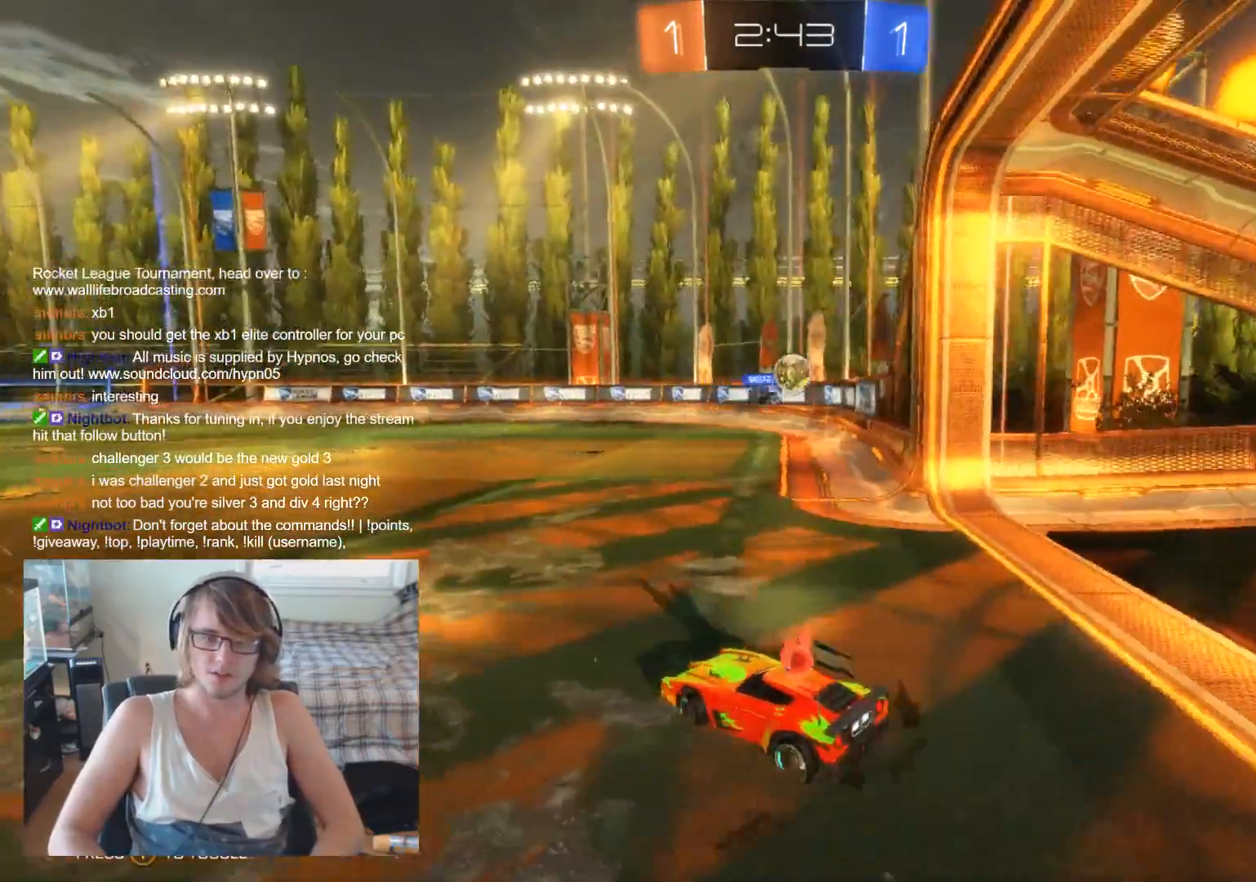
{"buttons": ["B", "R2"], "left_stick": "center", "right_stick": "center", "events": [[67, "left_stick", "right"], [333, "left_stick", "center"], [367, "B", "down"]]}
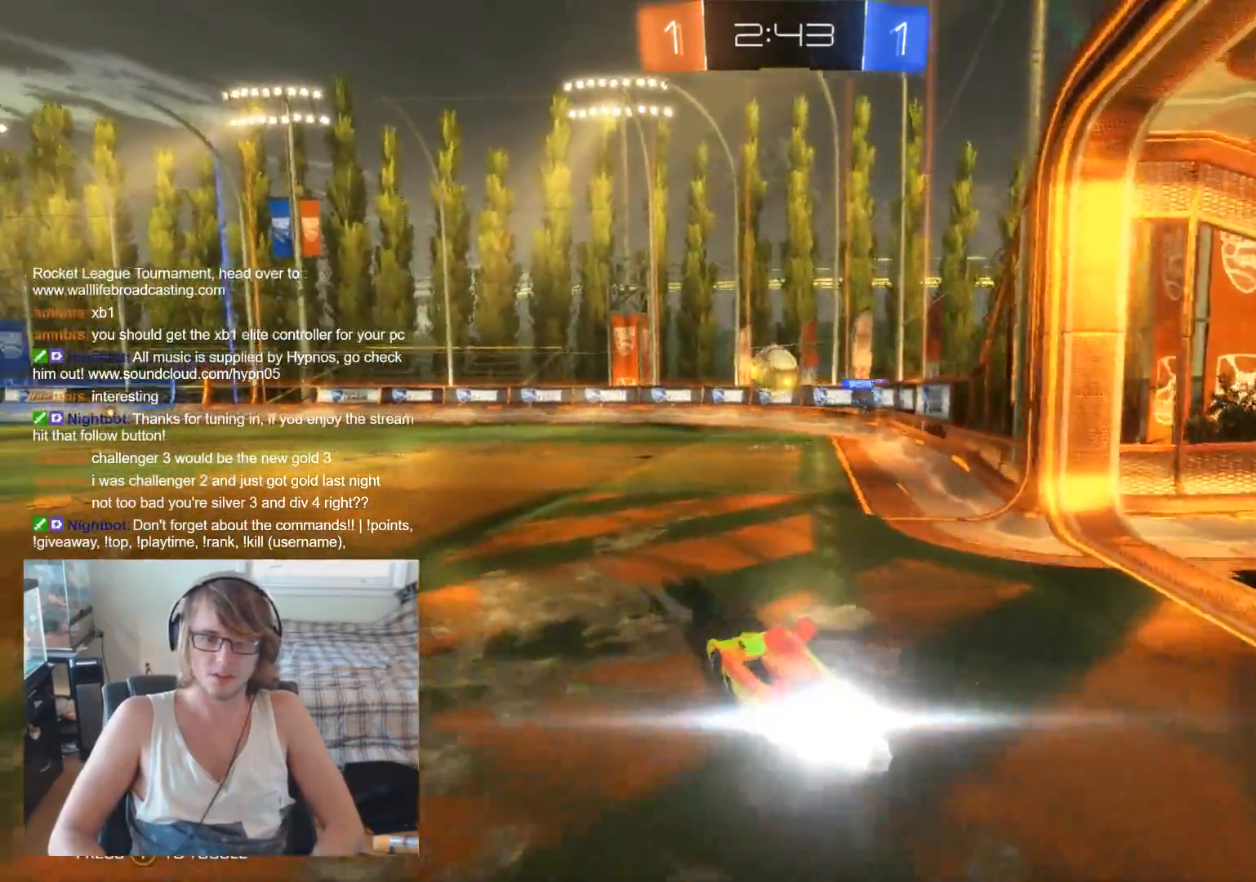
{"buttons": ["B", "R2"], "left_stick": "center", "right_stick": "center", "events": []}
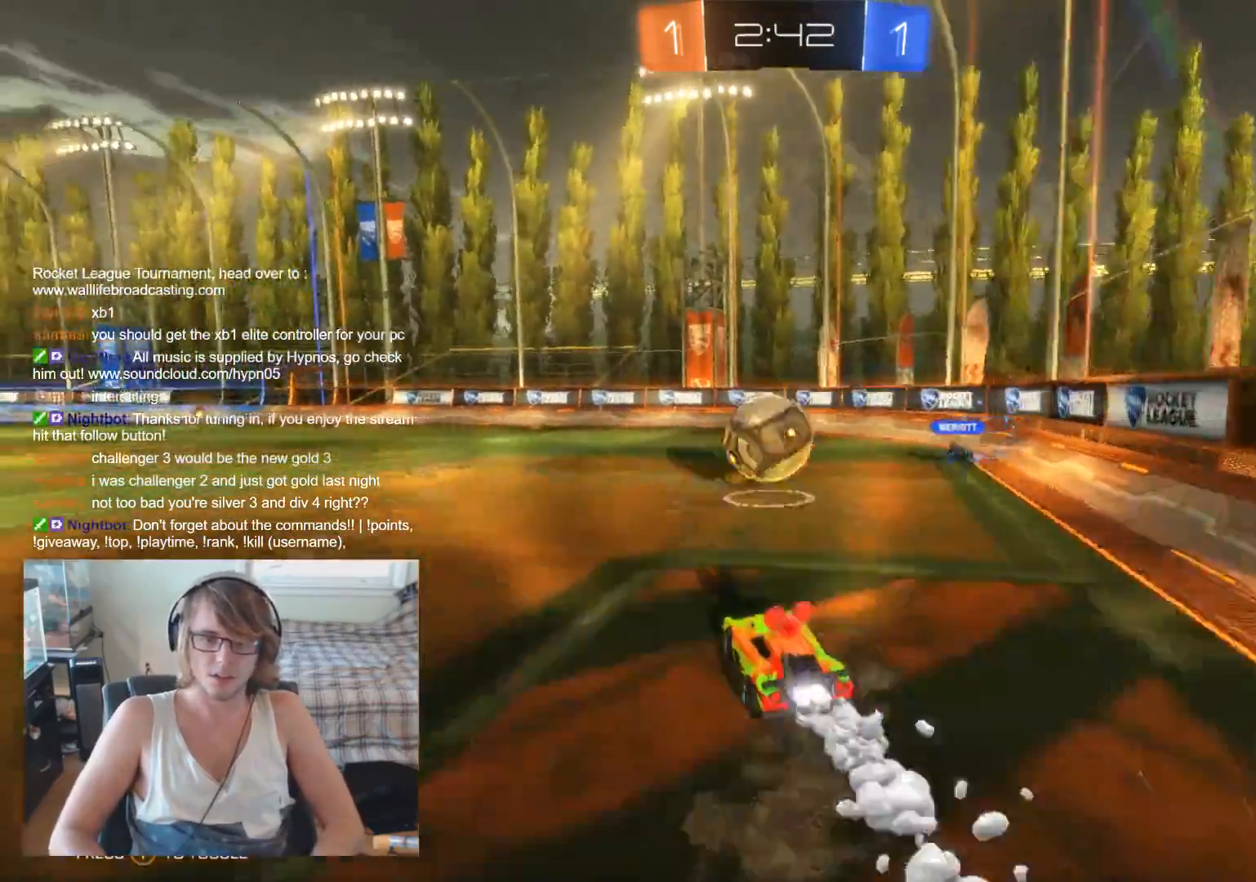
{"buttons": ["R2"], "left_stick": "up-left", "right_stick": "center", "events": [[100, "A", "down"], [133, "B", "up"], [133, "left_stick", "up"], [200, "A", "up"], [233, "A", "down"], [233, "left_stick", "up-left"], [333, "R2", "up"], [367, "A", "up"], [467, "R2", "down"]]}
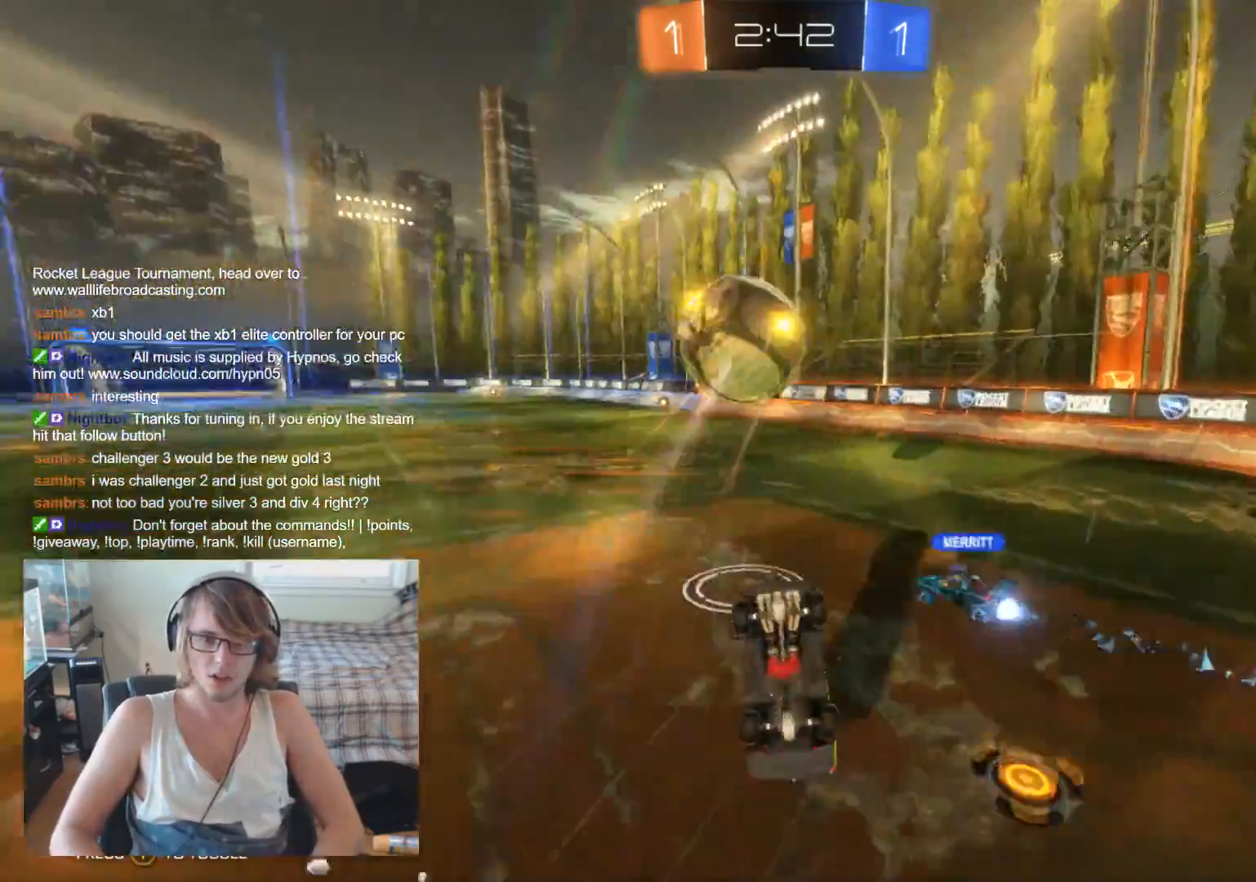
{"buttons": ["R2"], "left_stick": "center", "right_stick": "center", "events": [[300, "left_stick", "center"]]}
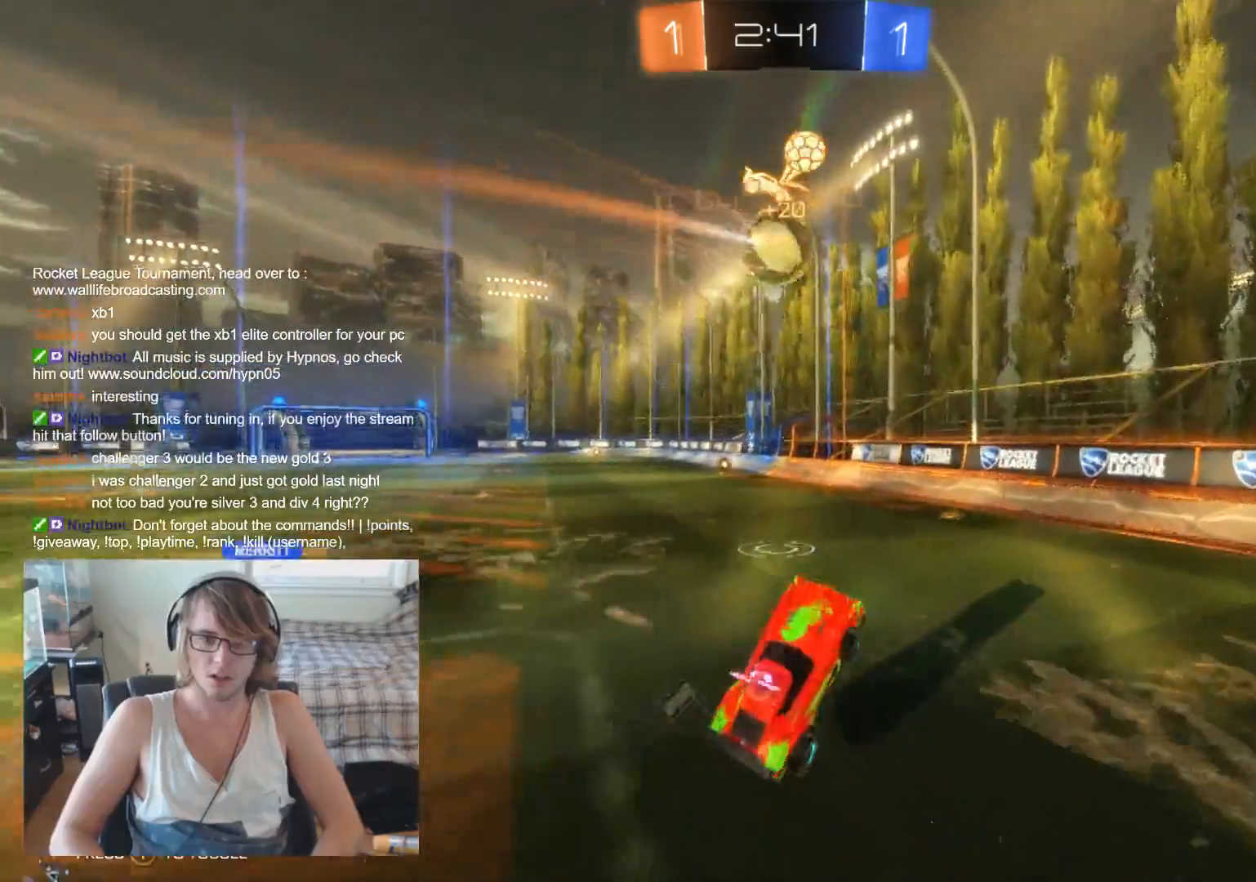
{"buttons": ["R2"], "left_stick": "up-left", "right_stick": "center", "events": [[167, "left_stick", "left"], [333, "left_stick", "center"], [433, "left_stick", "up-left"]]}
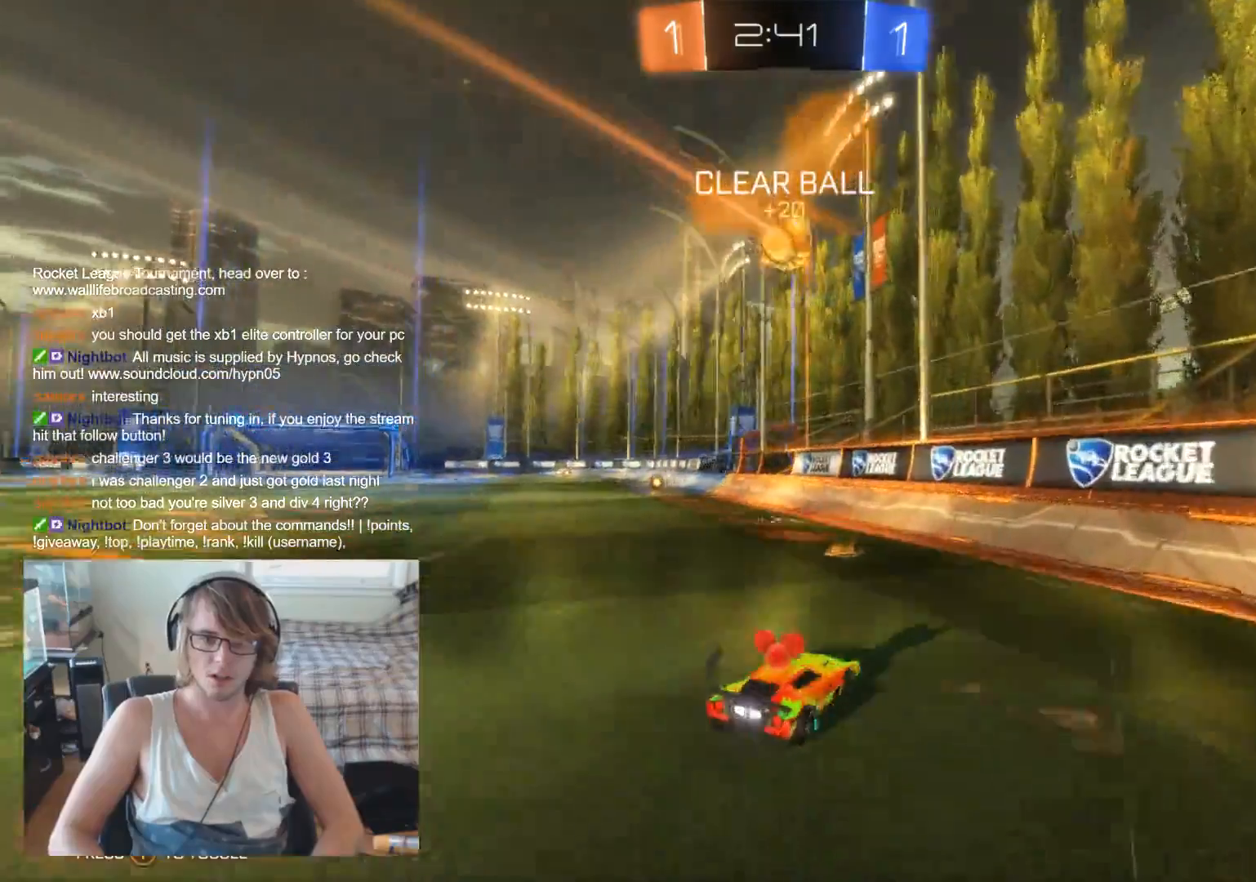
{"buttons": ["B", "R2"], "left_stick": "left", "right_stick": "center", "events": [[367, "B", "down"], [400, "left_stick", "center"], [467, "left_stick", "left"]]}
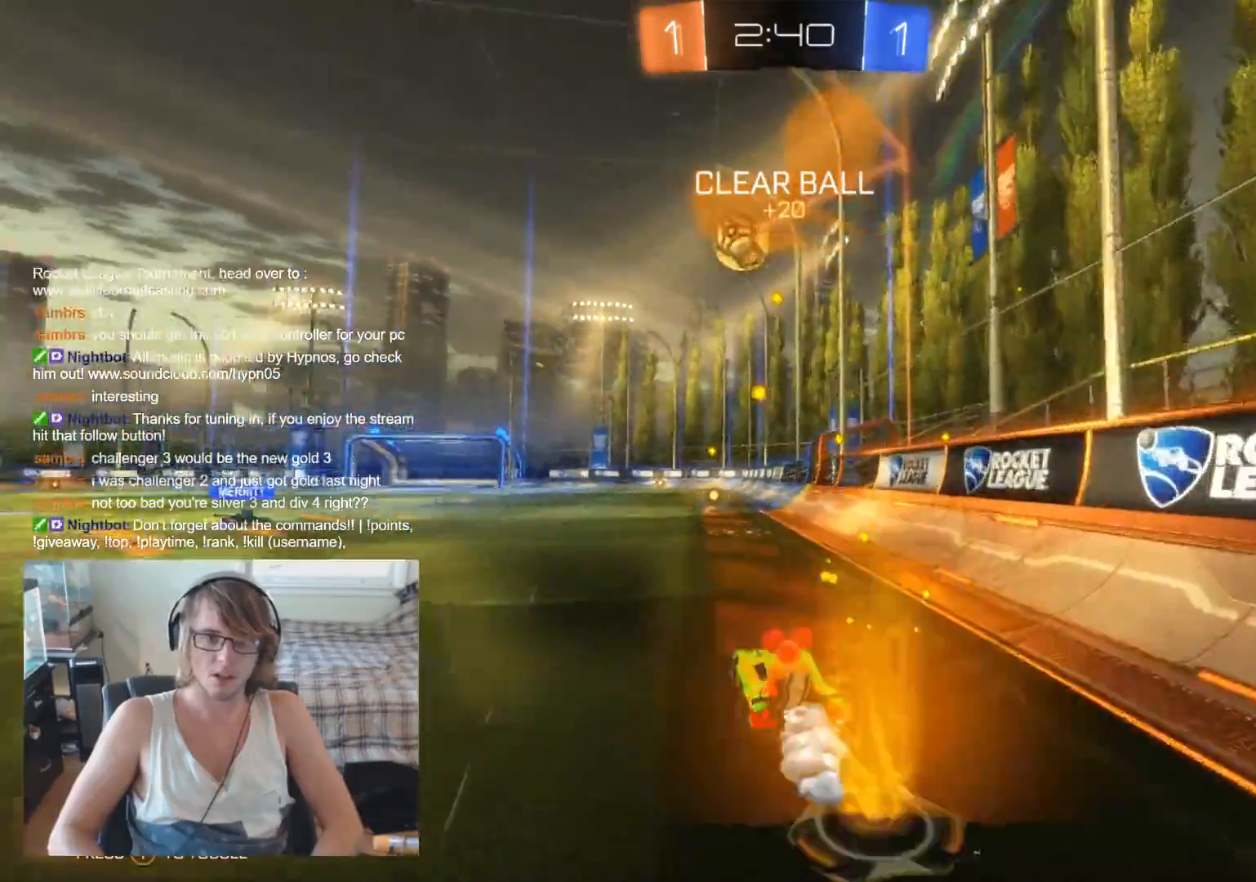
{"buttons": ["R2"], "left_stick": "center", "right_stick": "center", "events": [[133, "B", "up"], [133, "left_stick", "center"], [267, "left_stick", "left"], [400, "left_stick", "center"]]}
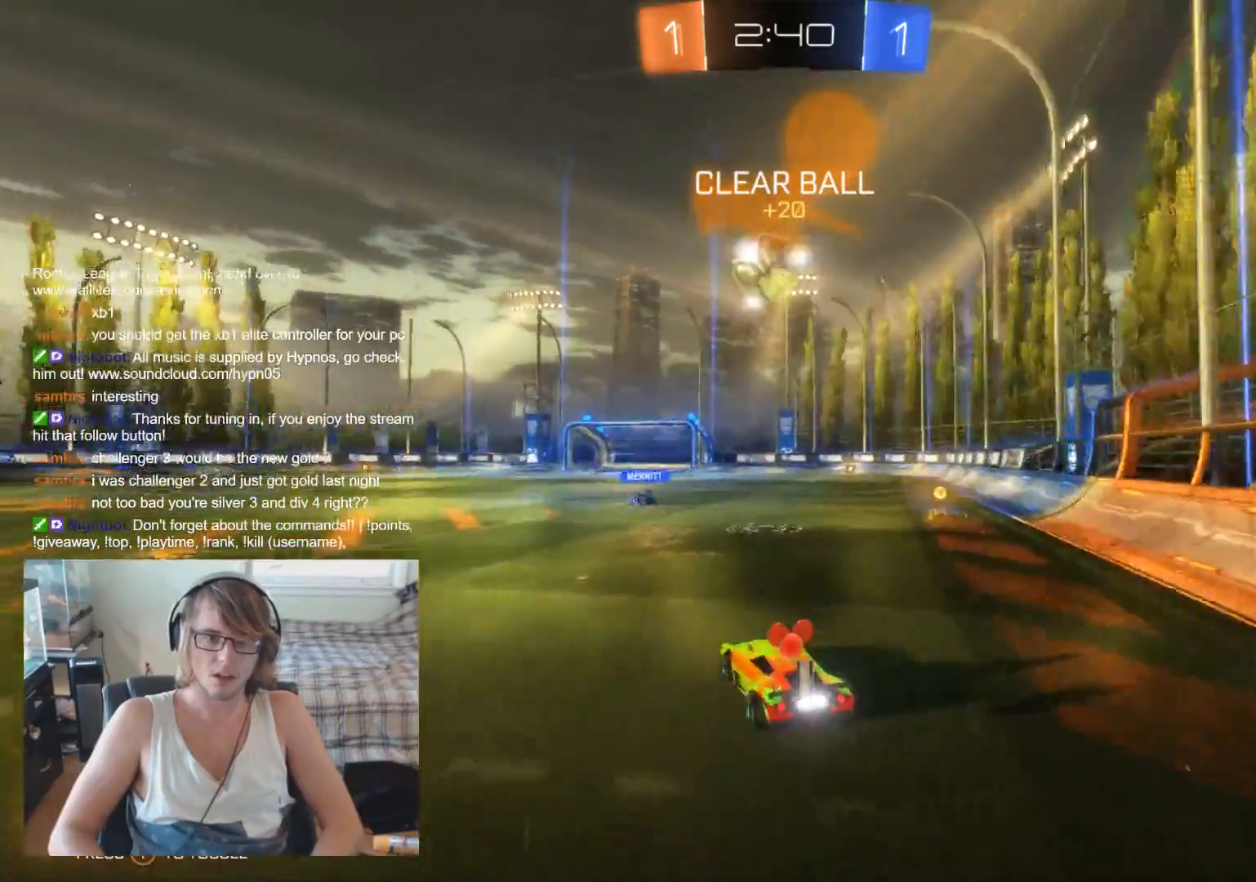
{"buttons": ["R2"], "left_stick": "center", "right_stick": "center", "events": []}
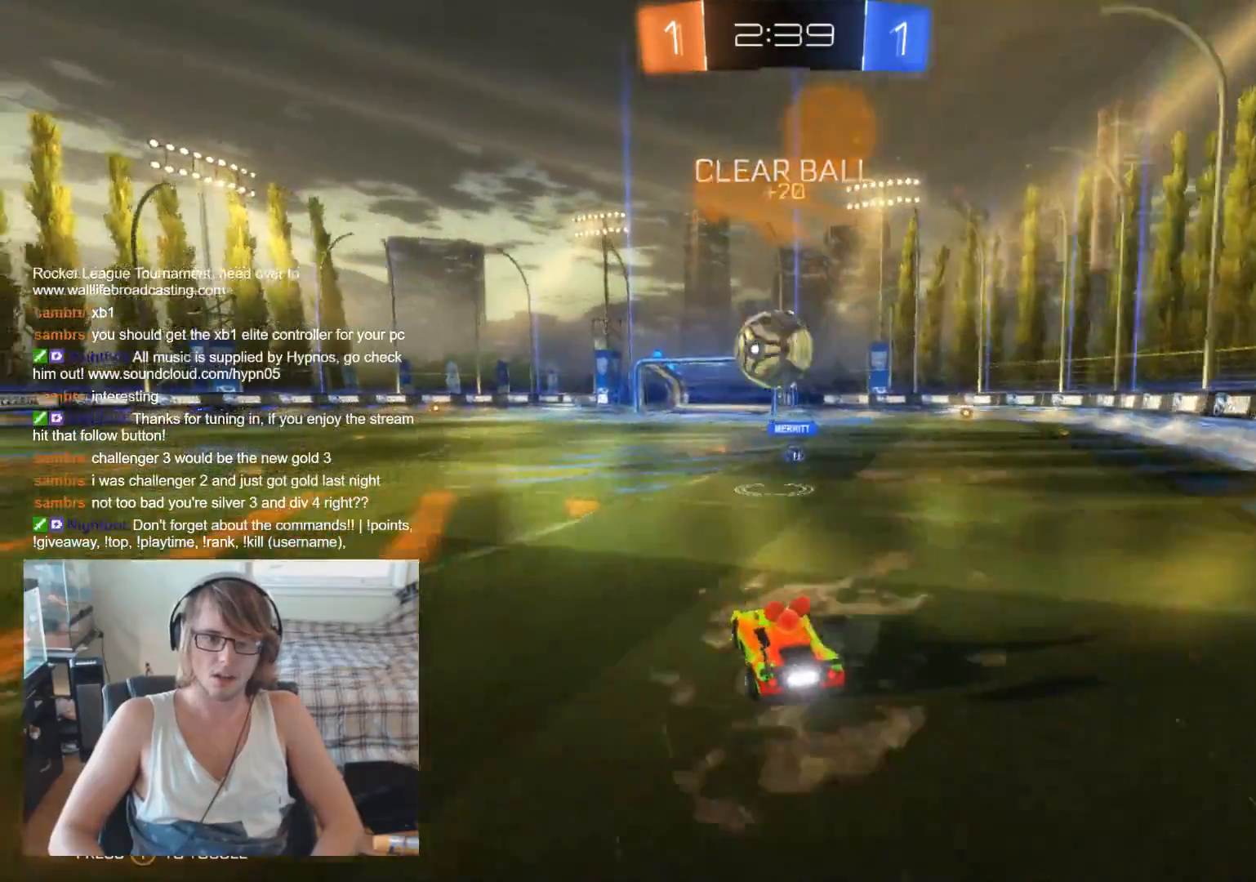
{"buttons": ["R2"], "left_stick": "left", "right_stick": "center", "events": [[300, "left_stick", "left"]]}
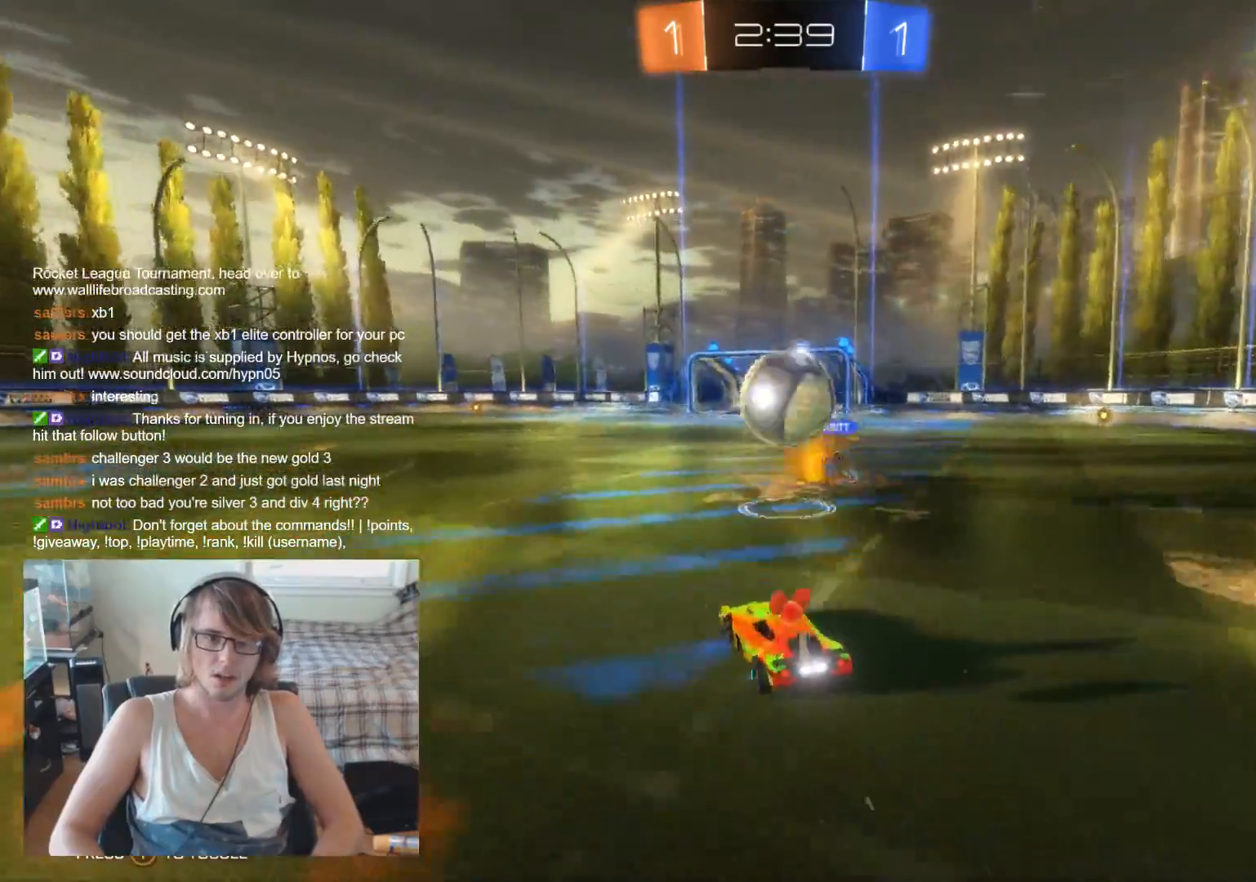
{"buttons": ["L2"], "left_stick": "center", "right_stick": "center", "events": [[100, "left_stick", "center"], [200, "R2", "up"], [267, "left_stick", "down-left"], [333, "left_stick", "center"], [367, "L2", "down"]]}
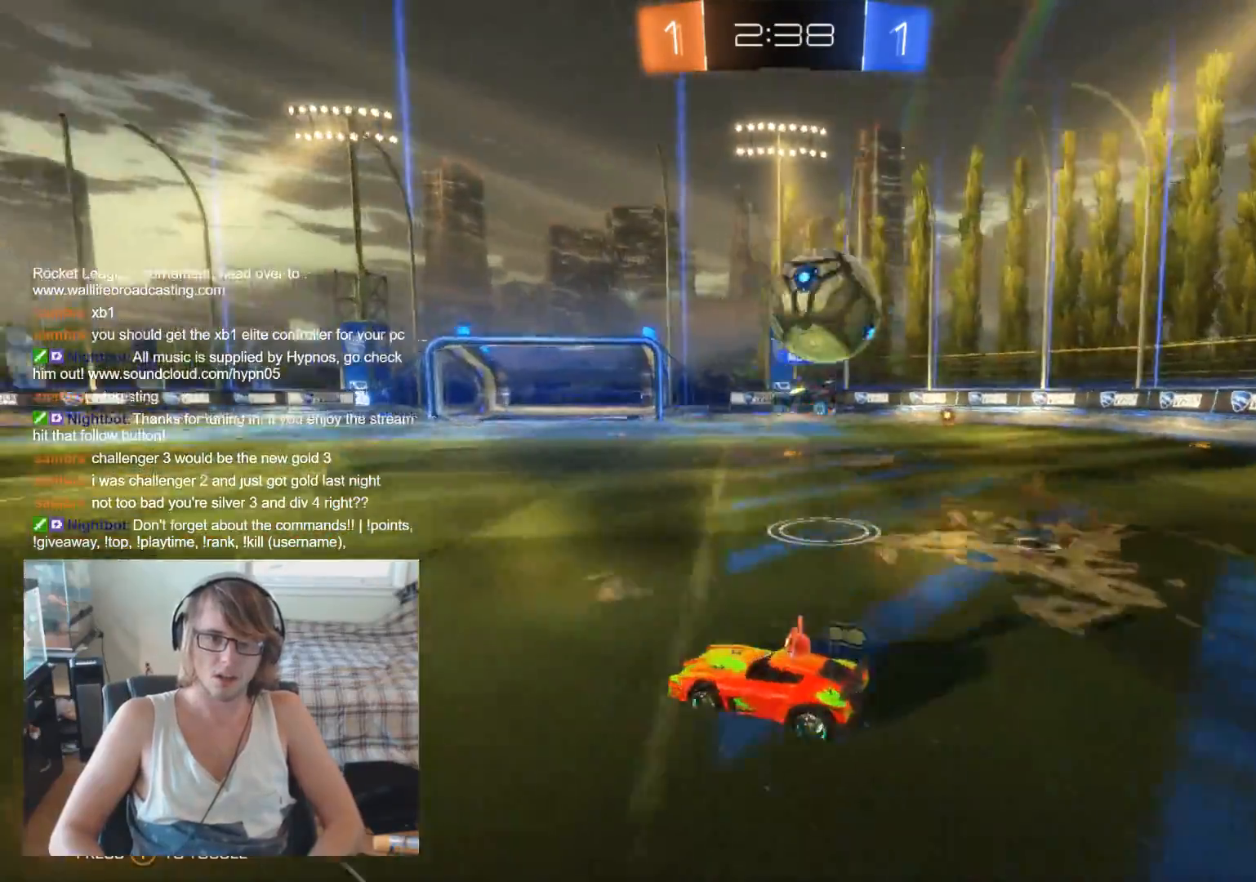
{"buttons": [], "left_stick": "center", "right_stick": "center", "events": [[33, "L2", "up"]]}
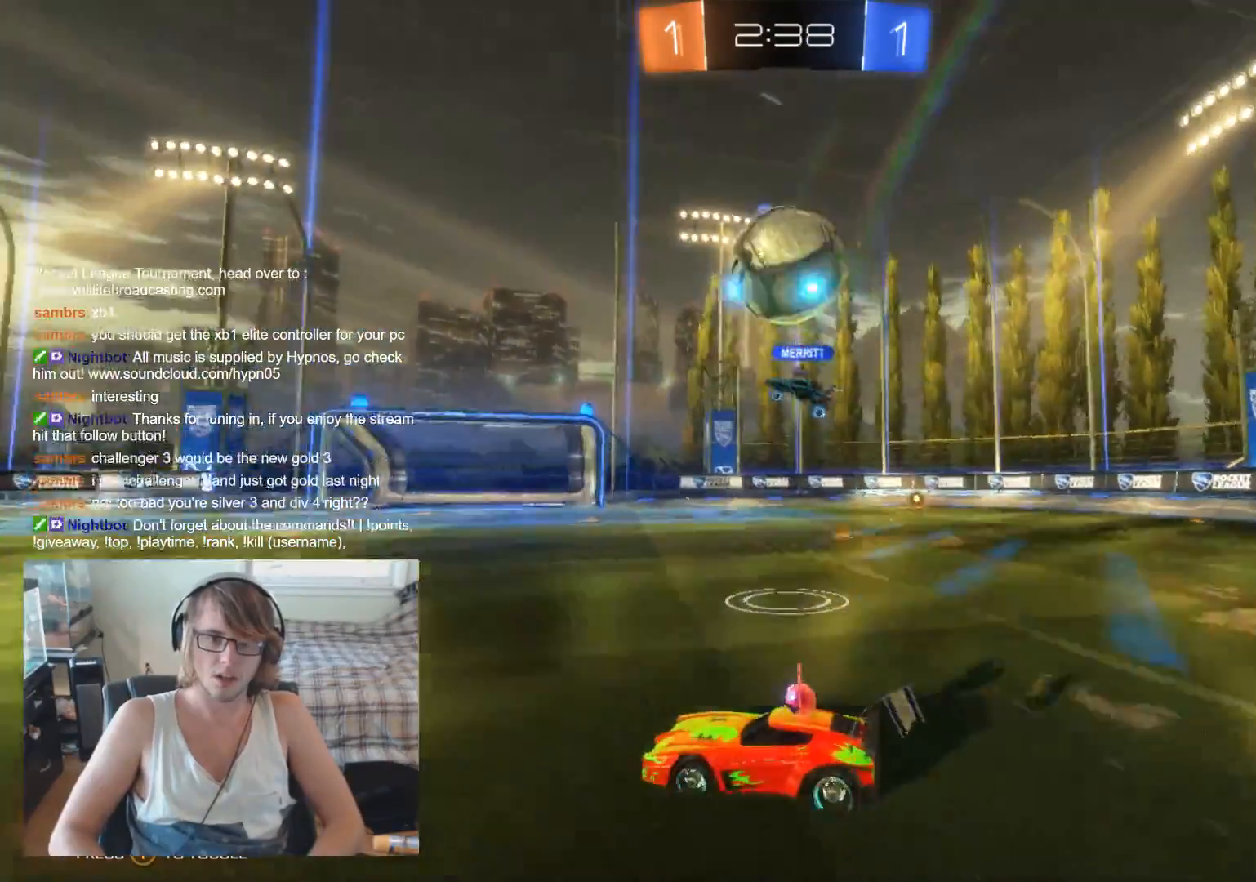
{"buttons": ["R2"], "left_stick": "right", "right_stick": "center", "events": [[367, "R2", "down"], [400, "left_stick", "right"]]}
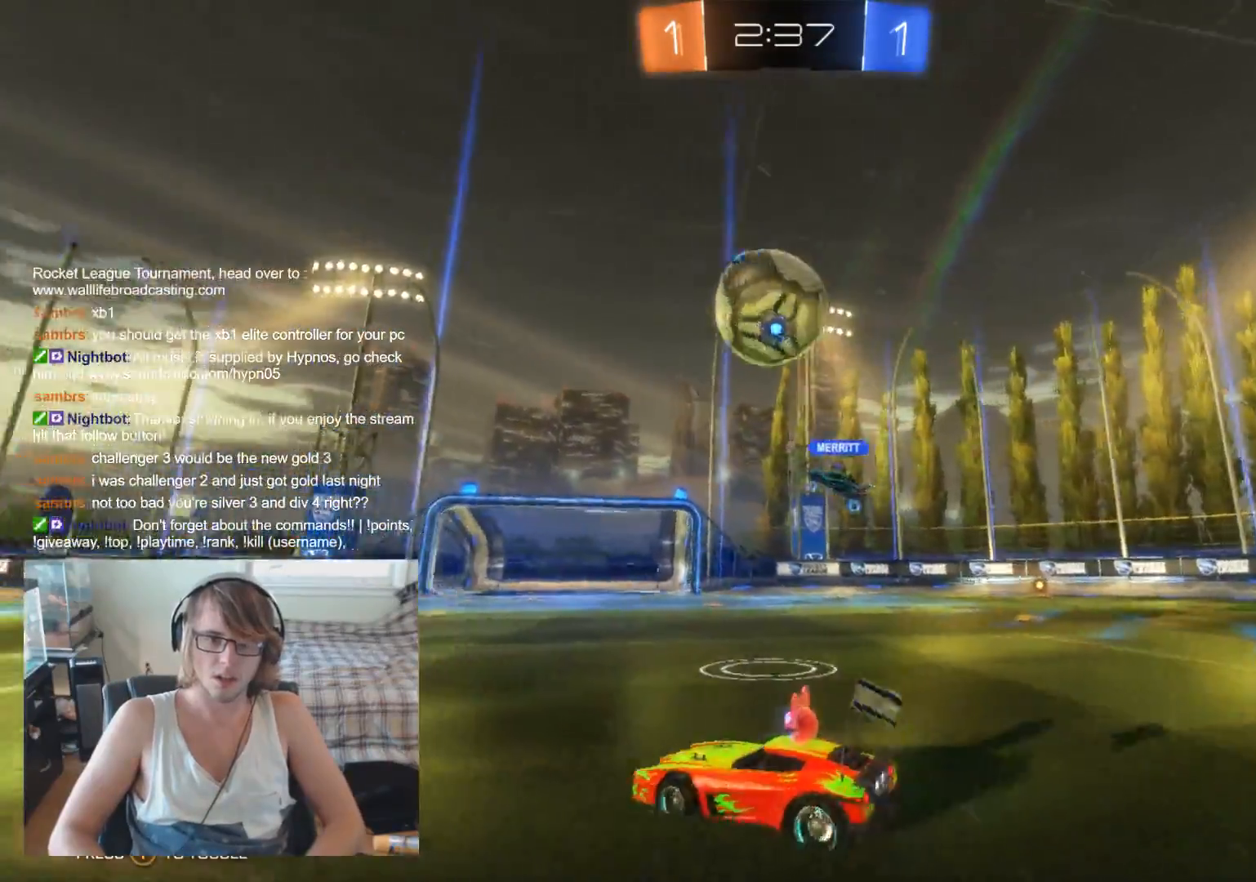
{"buttons": ["B", "R2"], "left_stick": "center", "right_stick": "center", "events": [[67, "left_stick", "center"], [167, "A", "down"], [233, "left_stick", "left"], [300, "A", "up"], [300, "B", "down"], [500, "left_stick", "center"]]}
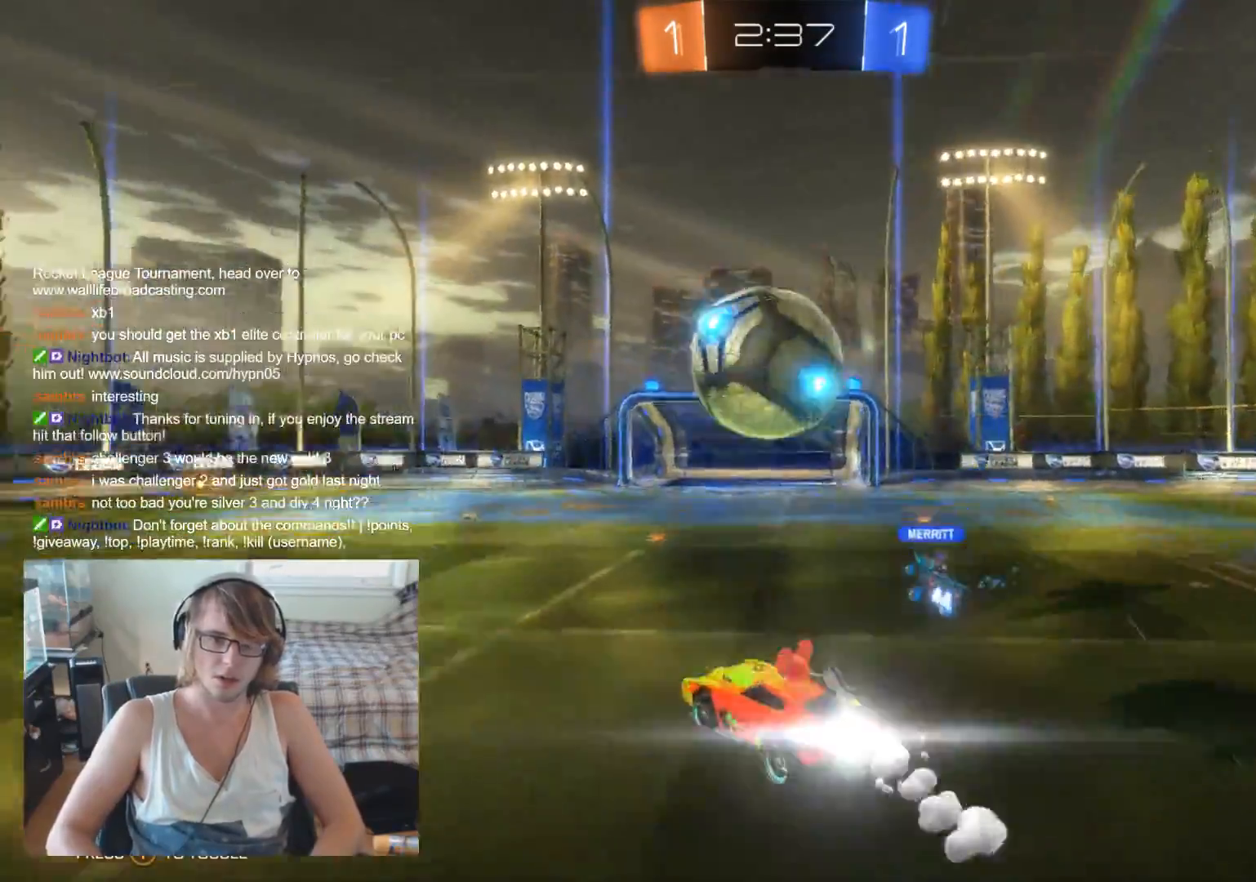
{"buttons": ["R2"], "left_stick": "up-right", "right_stick": "center", "events": [[67, "left_stick", "up-left"], [167, "A", "down"], [167, "B", "up"], [300, "left_stick", "up-right"], [333, "A", "up"]]}
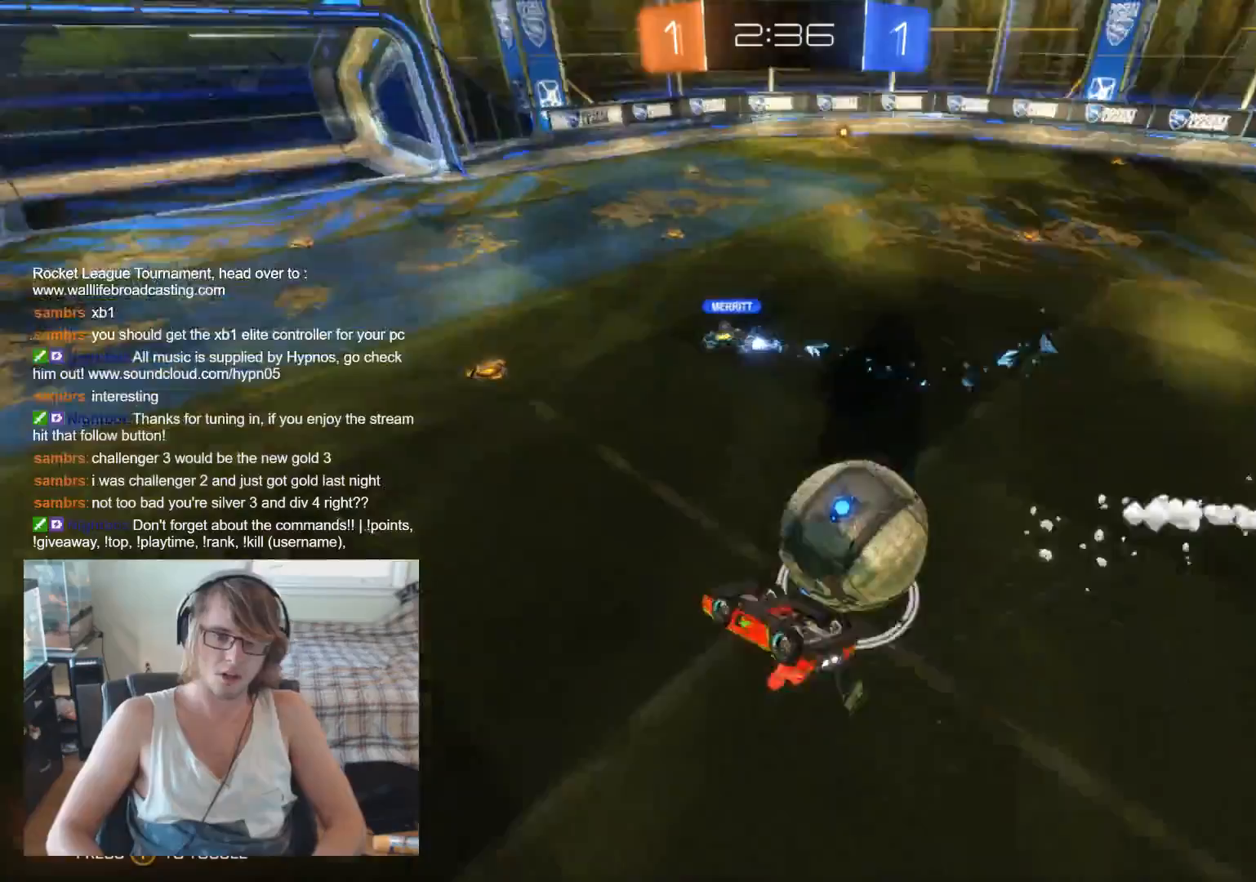
{"buttons": ["R2"], "left_stick": "left", "right_stick": "center", "events": [[67, "left_stick", "center"], [233, "left_stick", "left"]]}